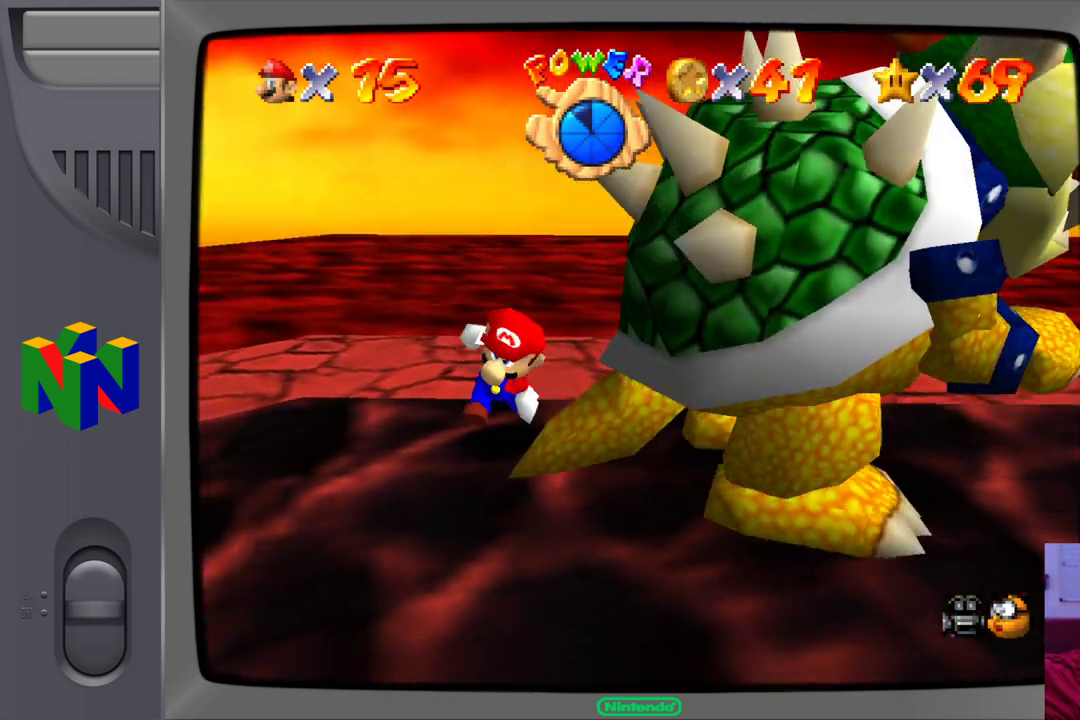
Gameplay with a controller (Nintendo layout); each line is a JSON object with the inputs held at the frame after it (dt_ms = milliseconds from this image to that frame). "events" lists button and stick changes between this image and that frame as [ms after this image, input, new state], when the widget could be followed in between. Not read: L1 L3 R1 R3.
{"dt_ms": 500, "buttons": [], "left_stick": "center", "events": [[33, "B", "down"], [50, "left_stick", "right"], [133, "B", "up"], [150, "left_stick", "up"], [217, "left_stick", "center"]]}
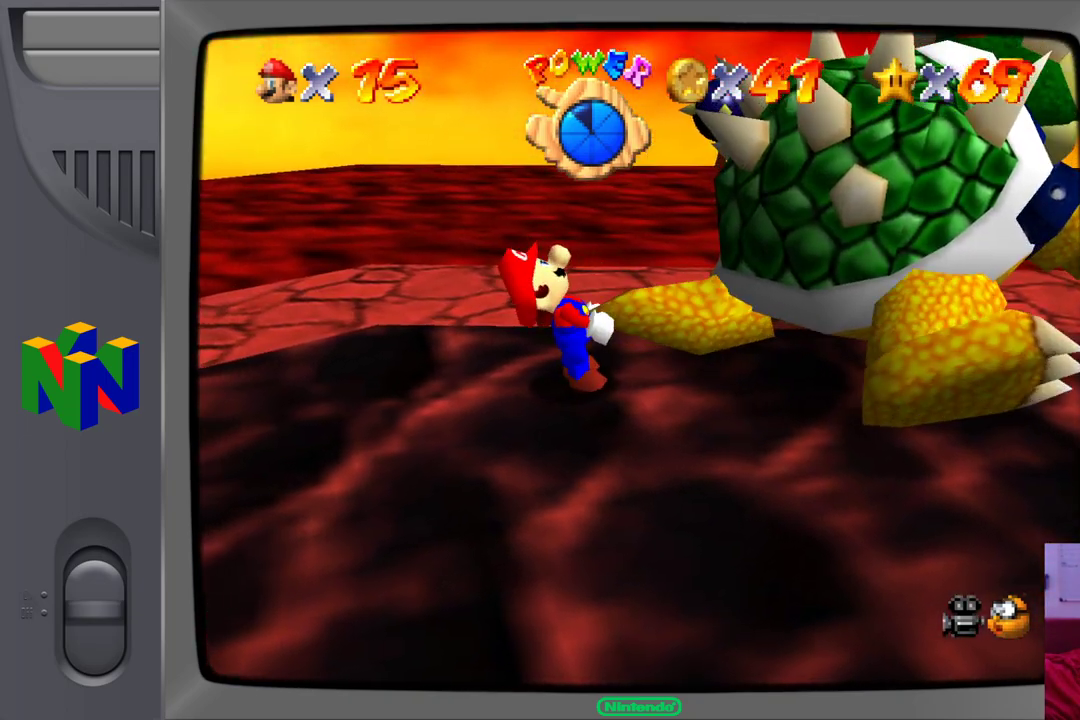
{"dt_ms": 500, "buttons": [], "left_stick": "down-left", "events": [[333, "left_stick", "left"], [500, "left_stick", "down-left"]]}
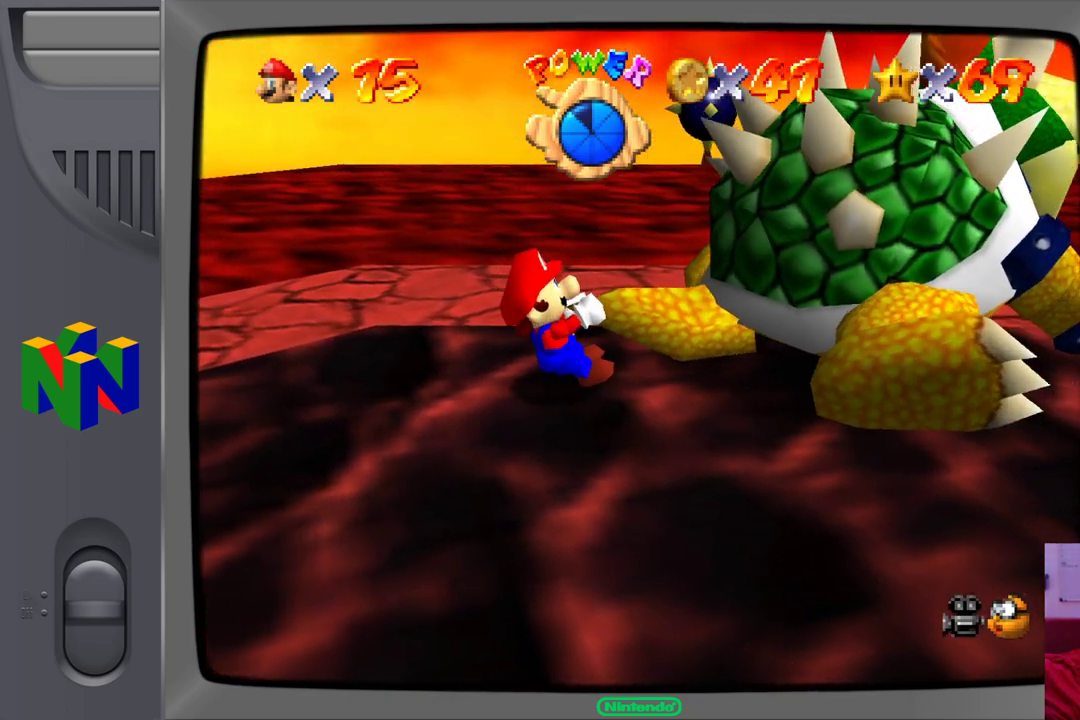
{"dt_ms": 500, "buttons": [], "left_stick": "down-left", "events": []}
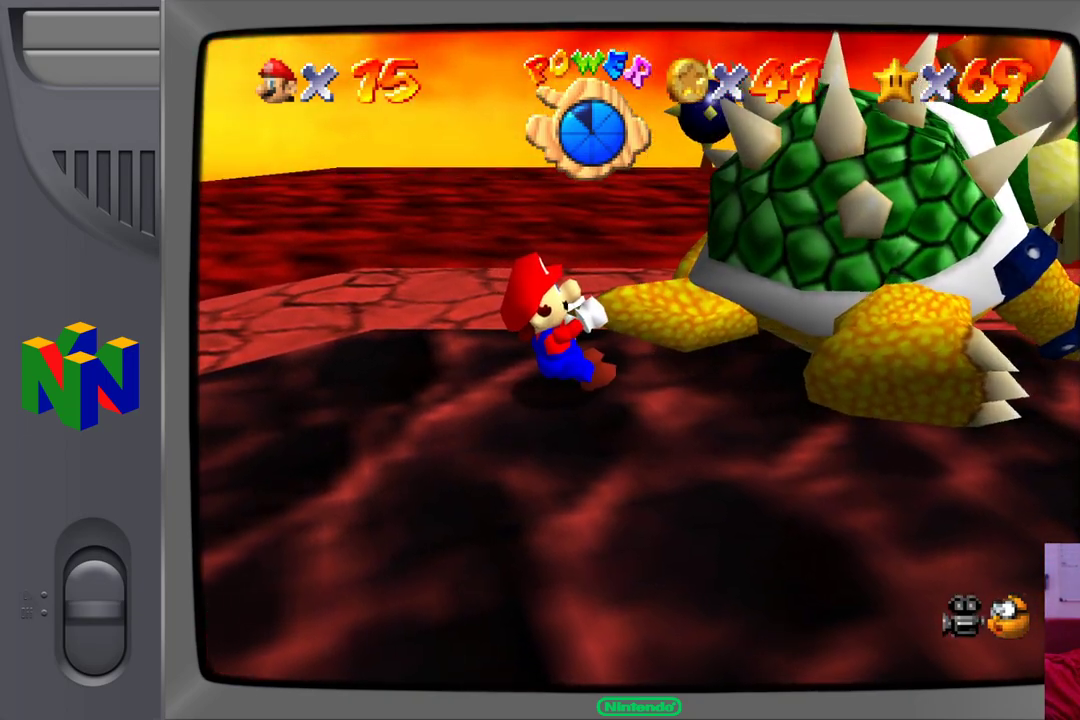
{"dt_ms": 500, "buttons": [], "left_stick": "up-left", "events": [[267, "left_stick", "up-left"]]}
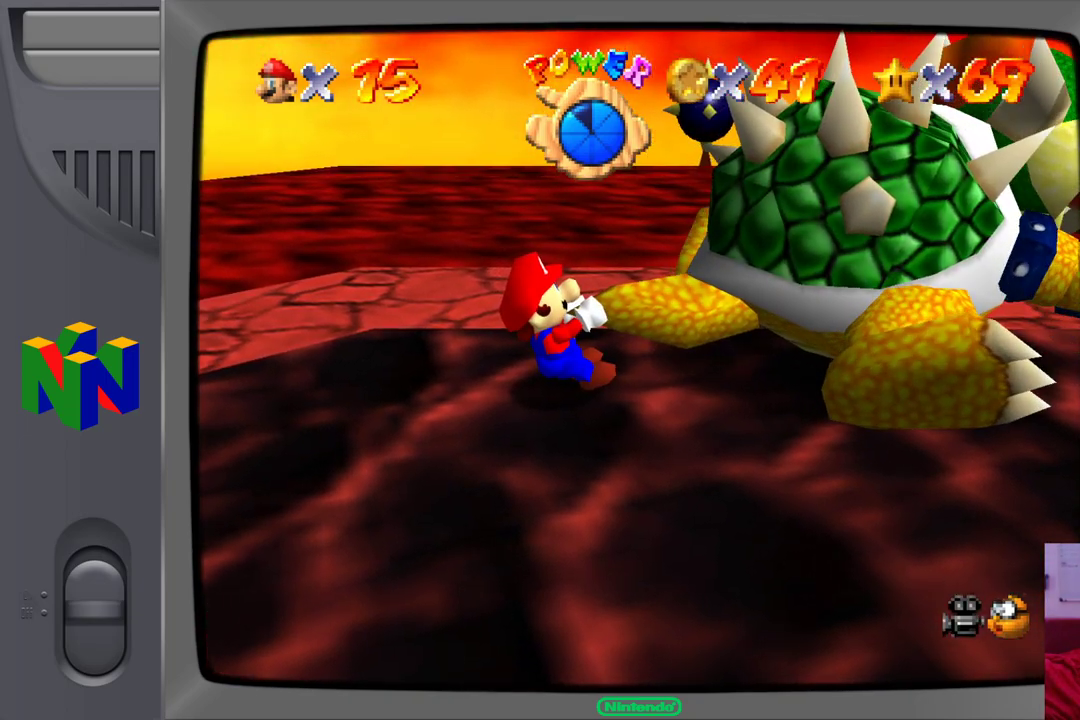
{"dt_ms": 500, "buttons": [], "left_stick": "down", "events": [[50, "left_stick", "up-right"], [217, "left_stick", "down-right"], [350, "left_stick", "down"]]}
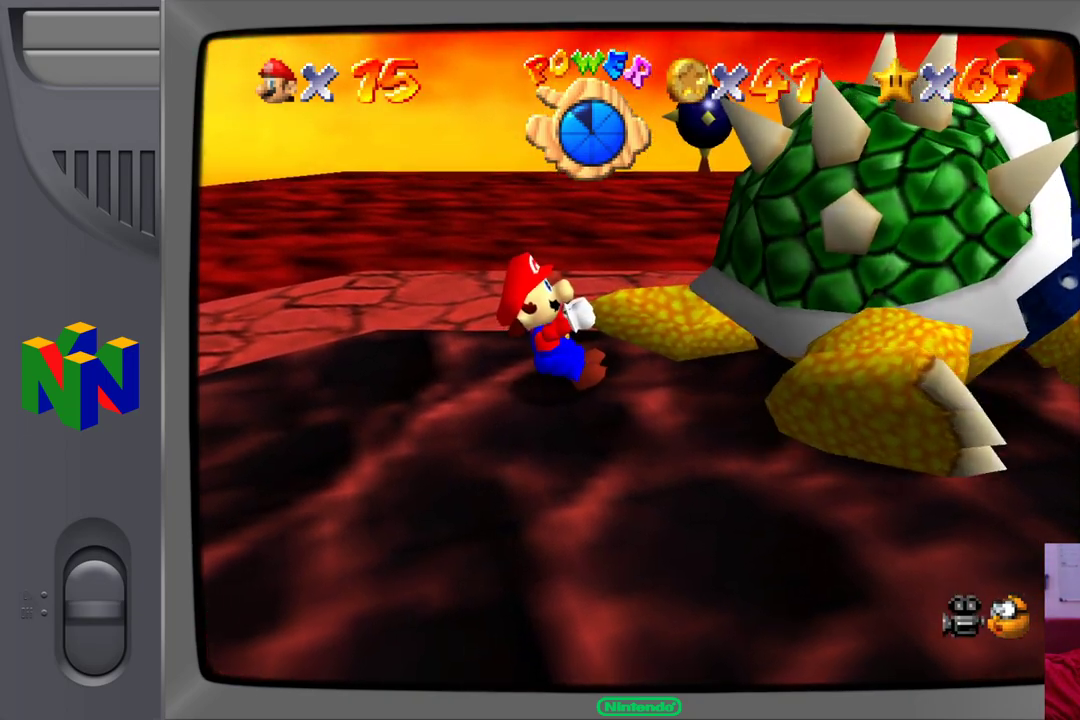
{"dt_ms": 500, "buttons": [], "left_stick": "down-left", "events": [[33, "left_stick", "down-left"]]}
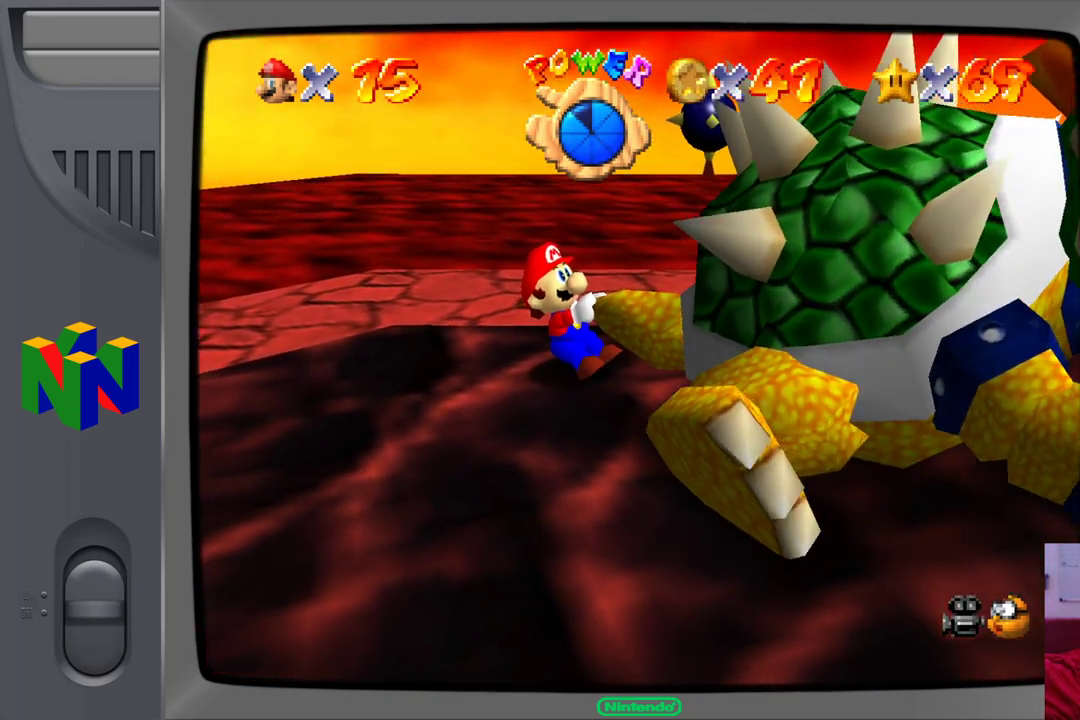
{"dt_ms": 500, "buttons": [], "left_stick": "up-left", "events": [[467, "left_stick", "up-left"]]}
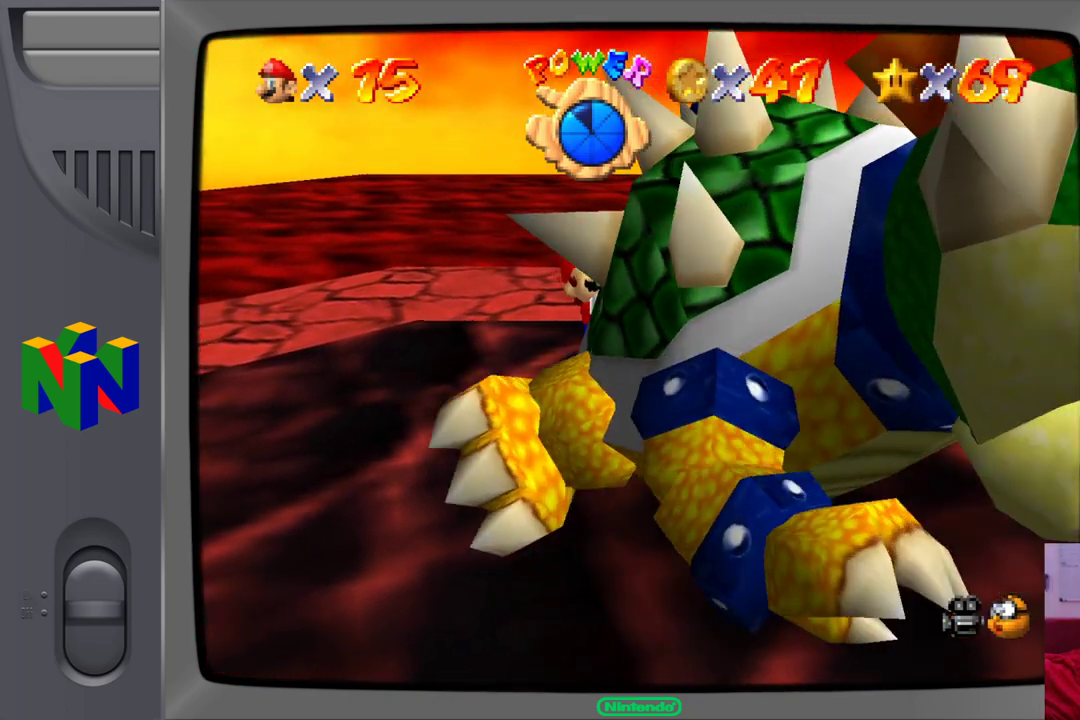
{"dt_ms": 500, "buttons": [], "left_stick": "up-left", "events": []}
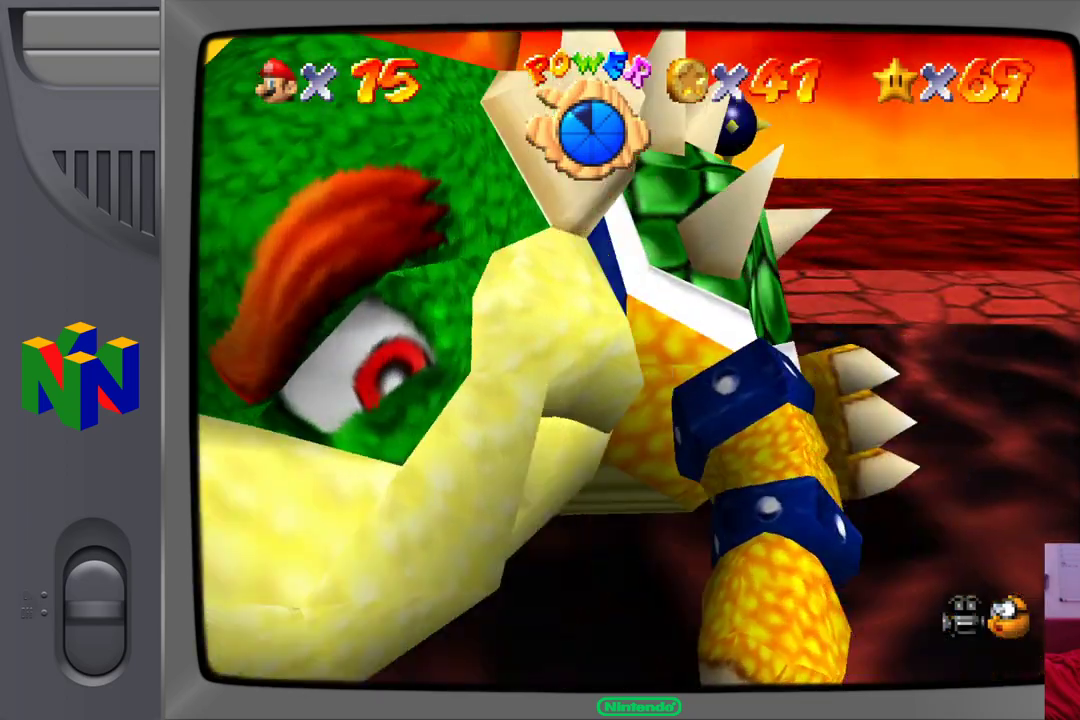
{"dt_ms": 500, "buttons": [], "left_stick": "up", "events": [[267, "left_stick", "up"]]}
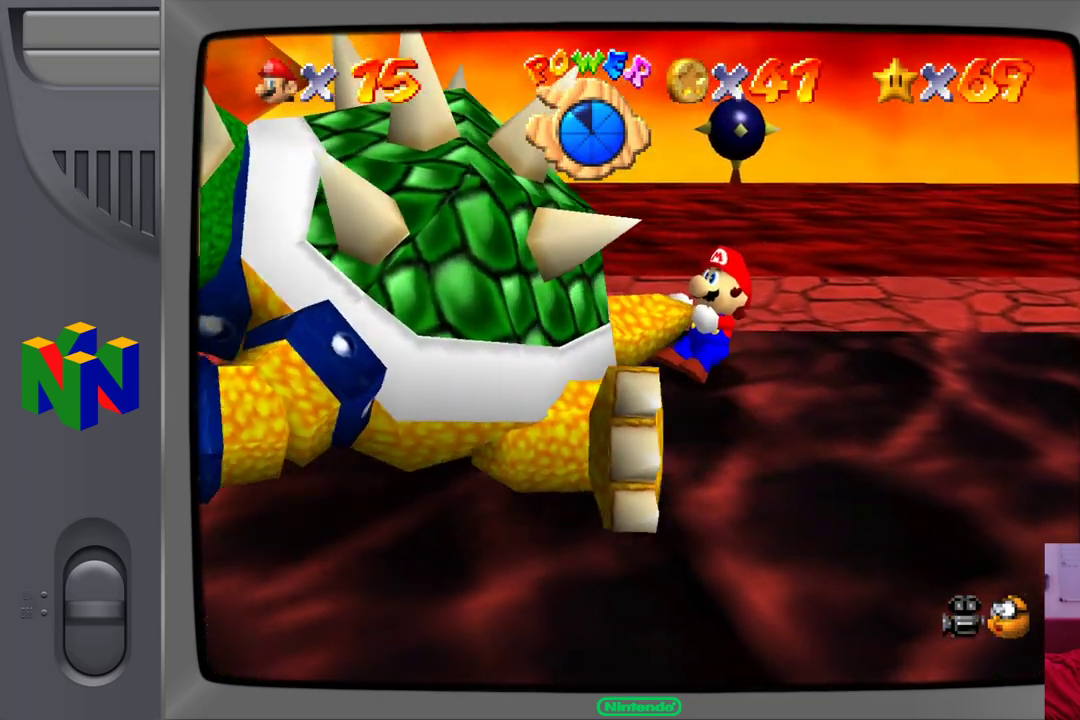
{"dt_ms": 500, "buttons": [], "left_stick": "up-right", "events": [[17, "left_stick", "up-right"]]}
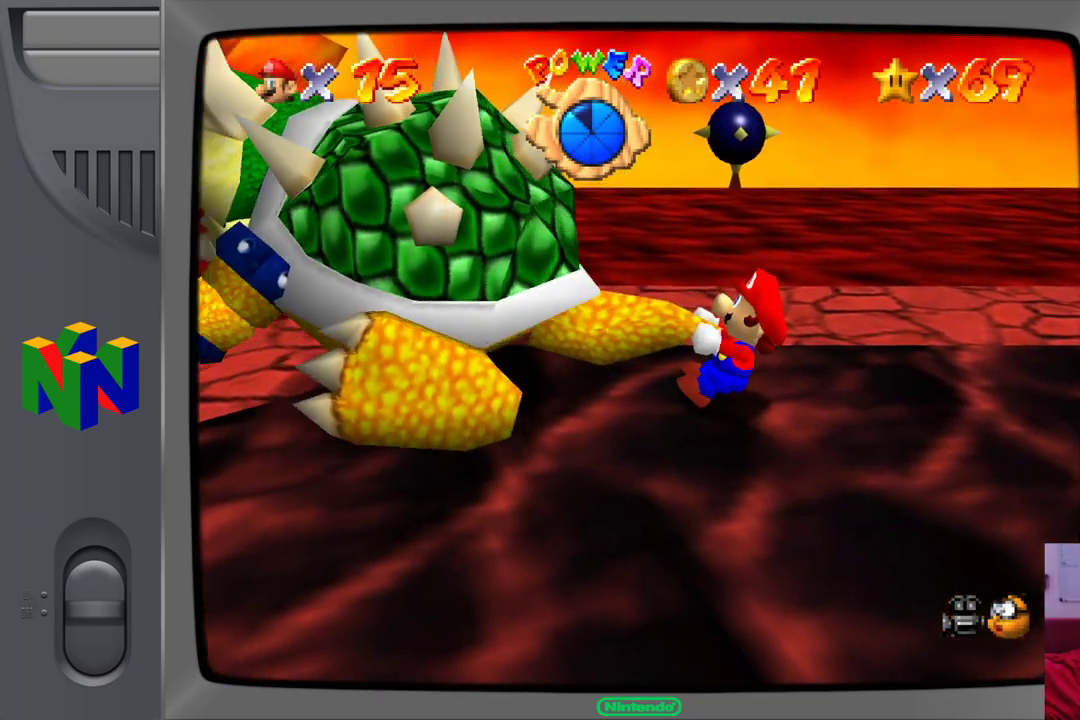
{"dt_ms": 500, "buttons": [], "left_stick": "down-right", "events": [[133, "left_stick", "right"], [350, "left_stick", "down-right"]]}
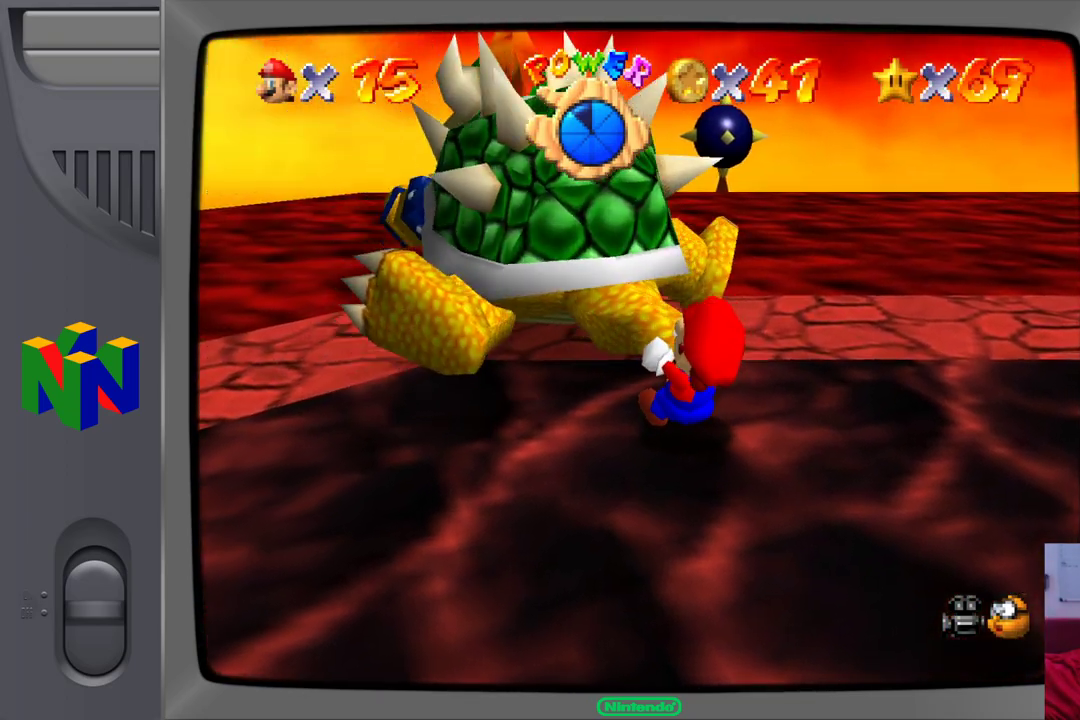
{"dt_ms": 500, "buttons": [], "left_stick": "up-left", "events": [[267, "left_stick", "down-left"], [483, "left_stick", "up-left"]]}
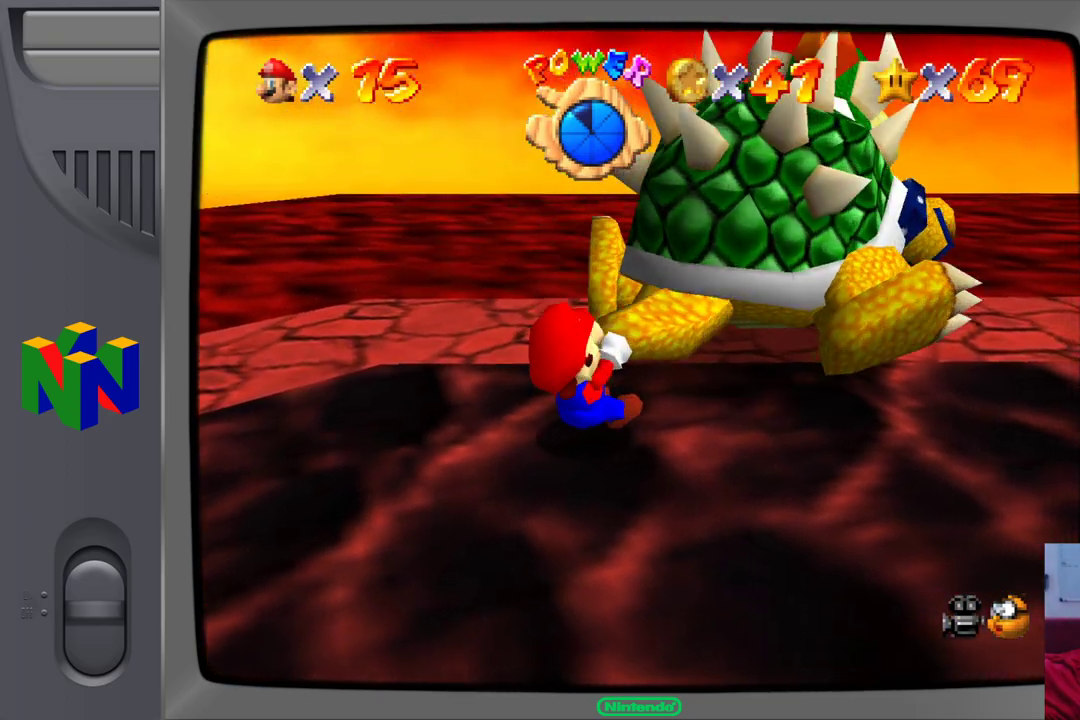
{"dt_ms": 500, "buttons": [], "left_stick": "up-right", "events": [[450, "left_stick", "up-right"]]}
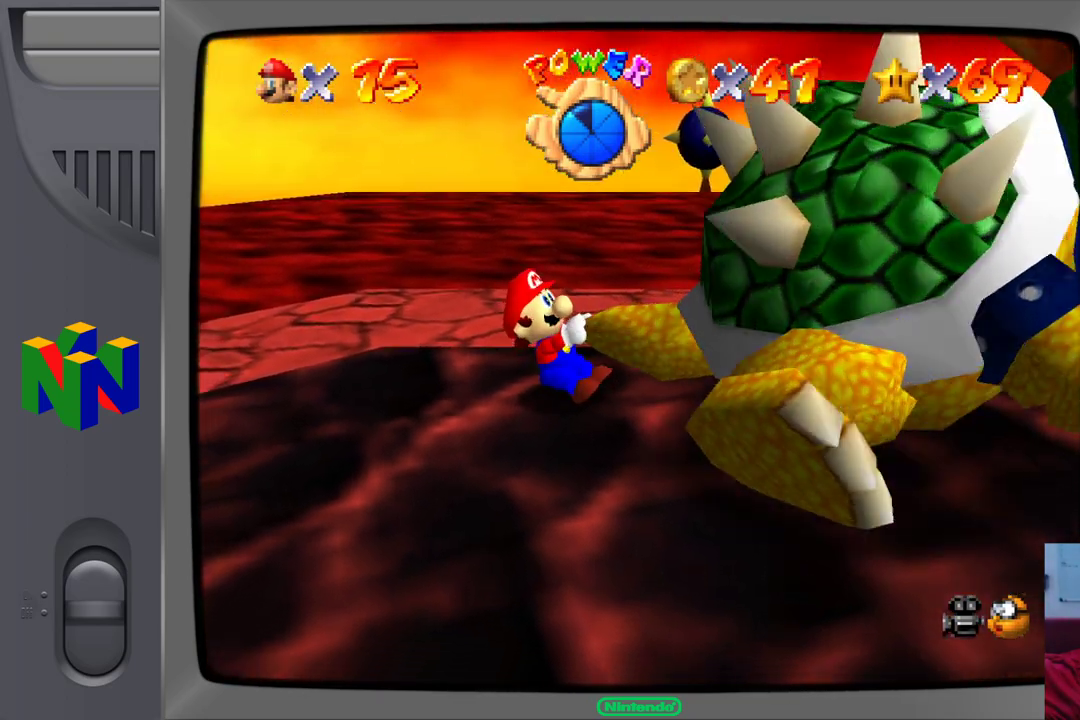
{"dt_ms": 500, "buttons": [], "left_stick": "down-right", "events": [[100, "left_stick", "down-right"], [183, "left_stick", "down-left"], [267, "left_stick", "up-left"], [383, "left_stick", "up-right"], [450, "left_stick", "down-right"]]}
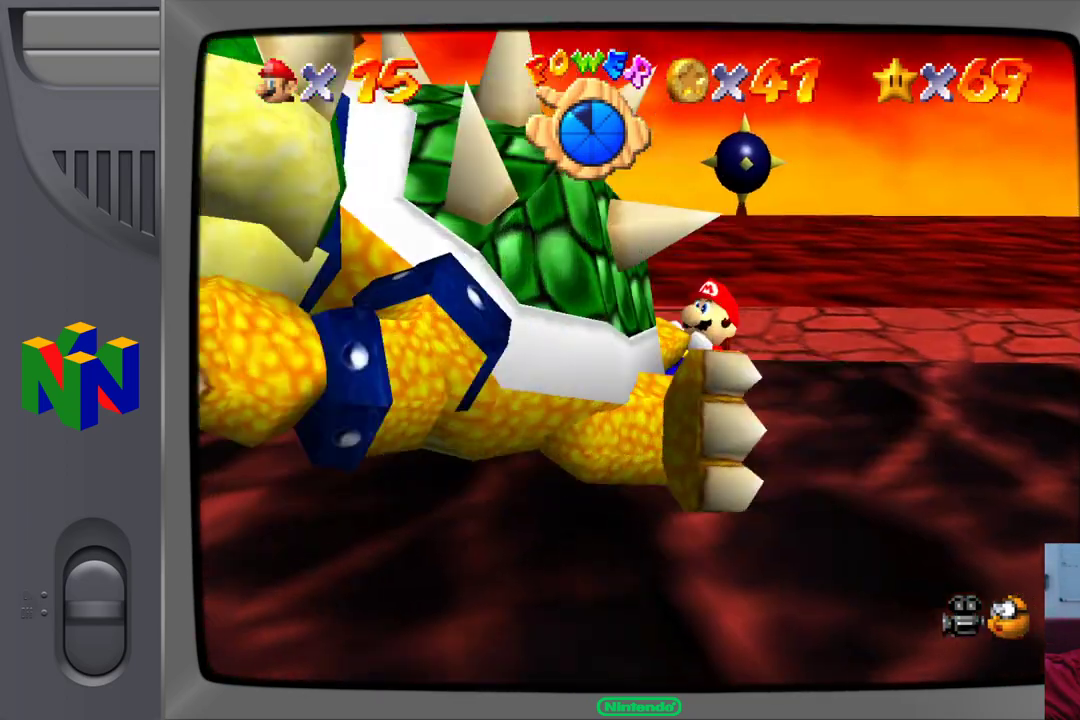
{"dt_ms": 500, "buttons": [], "left_stick": "up-left", "events": [[50, "left_stick", "down-left"], [117, "left_stick", "up-left"], [200, "left_stick", "up-right"], [300, "left_stick", "down-right"], [383, "left_stick", "down-left"], [467, "left_stick", "up-left"]]}
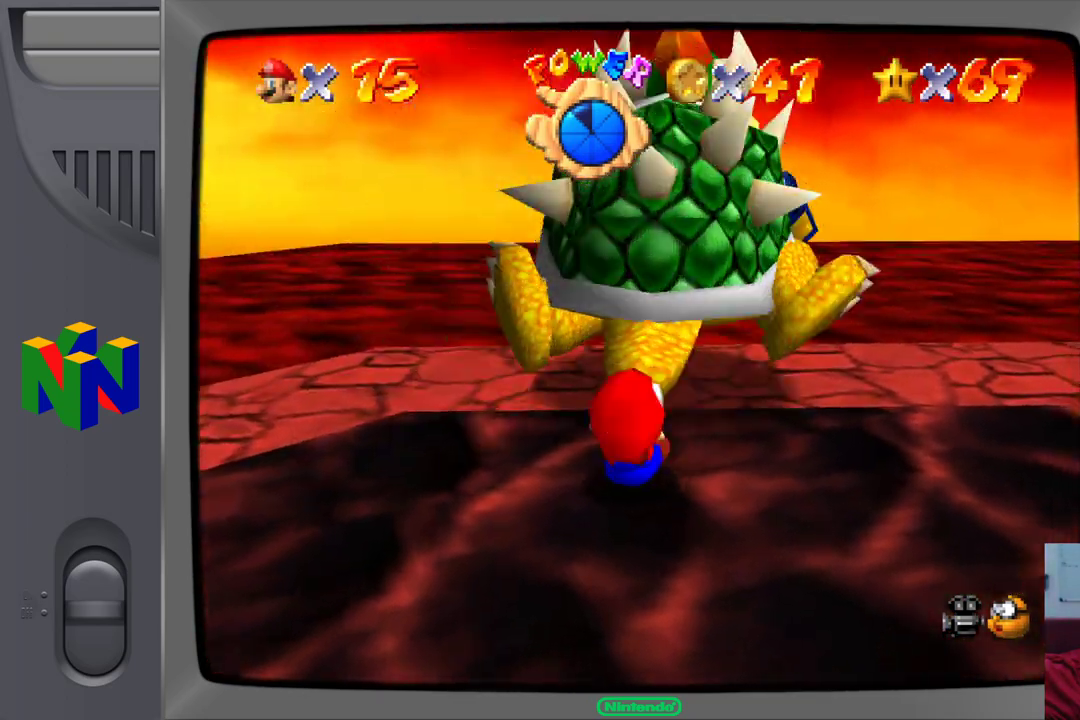
{"dt_ms": 500, "buttons": [], "left_stick": "down-right", "events": [[33, "left_stick", "up-right"], [117, "left_stick", "down-right"], [233, "left_stick", "down-left"], [300, "left_stick", "up-left"], [367, "left_stick", "up-right"], [450, "left_stick", "down-right"]]}
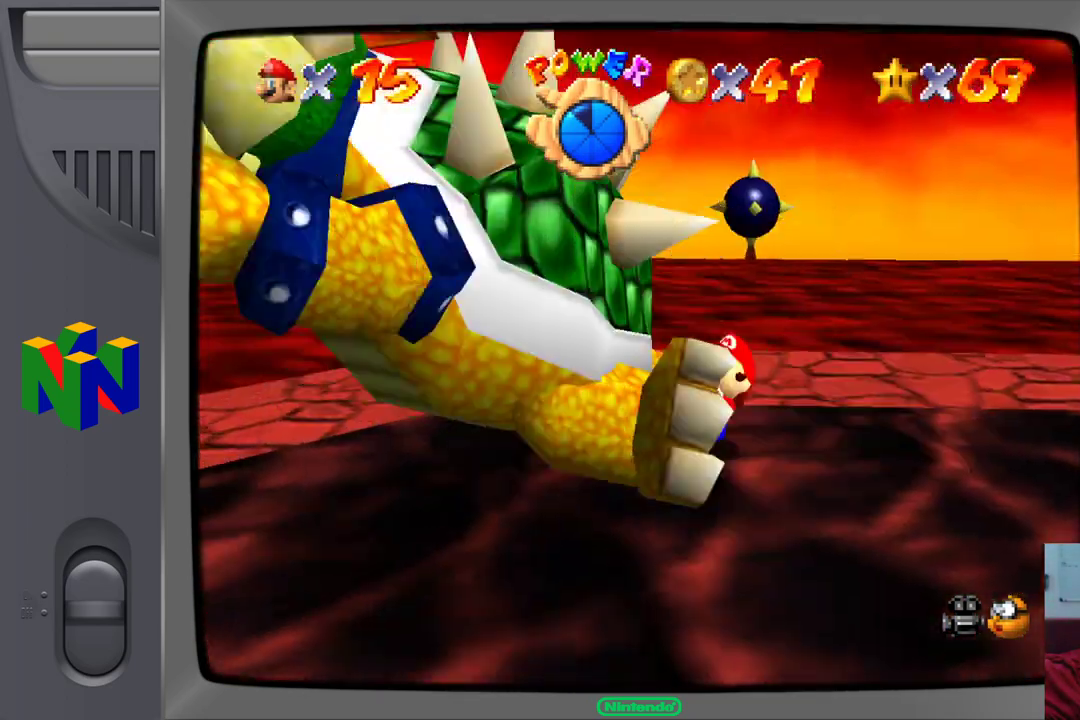
{"dt_ms": 500, "buttons": [], "left_stick": "up", "events": [[67, "left_stick", "down-left"], [117, "left_stick", "up-left"], [200, "left_stick", "up-right"], [267, "left_stick", "down-right"], [367, "left_stick", "down-left"], [450, "left_stick", "up-left"], [500, "left_stick", "up"]]}
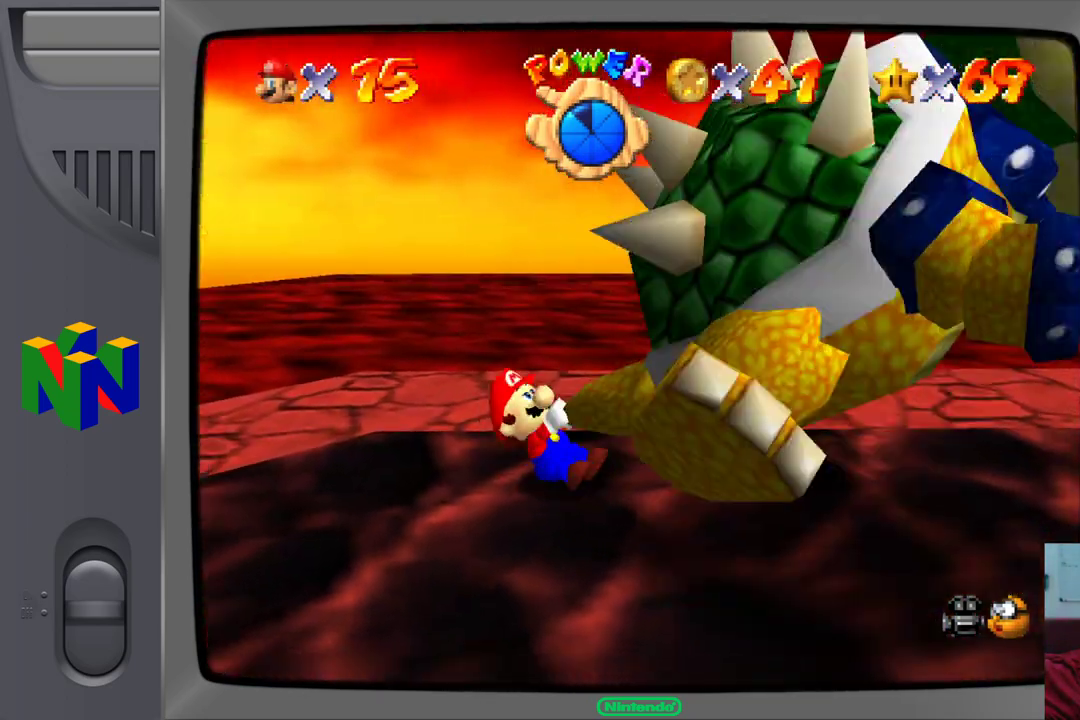
{"dt_ms": 500, "buttons": [], "left_stick": "center", "events": [[33, "left_stick", "up-right"], [100, "left_stick", "down-right"], [183, "left_stick", "down-left"], [267, "left_stick", "up-left"], [350, "left_stick", "up-right"], [400, "left_stick", "center"]]}
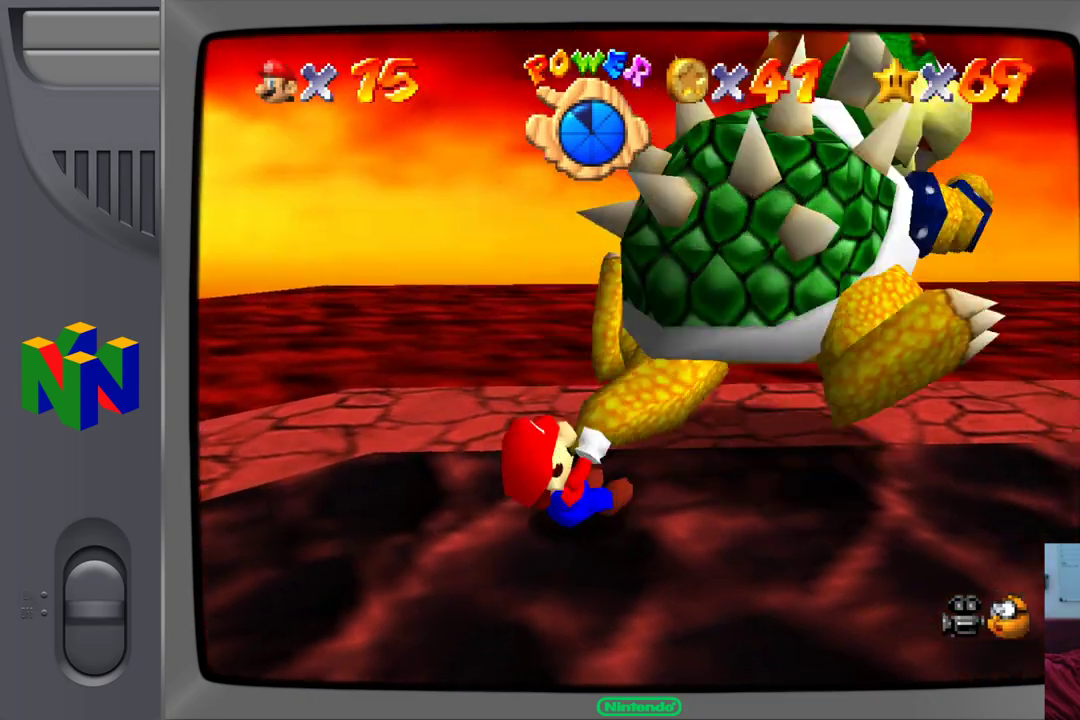
{"dt_ms": 500, "buttons": [], "left_stick": "center", "events": []}
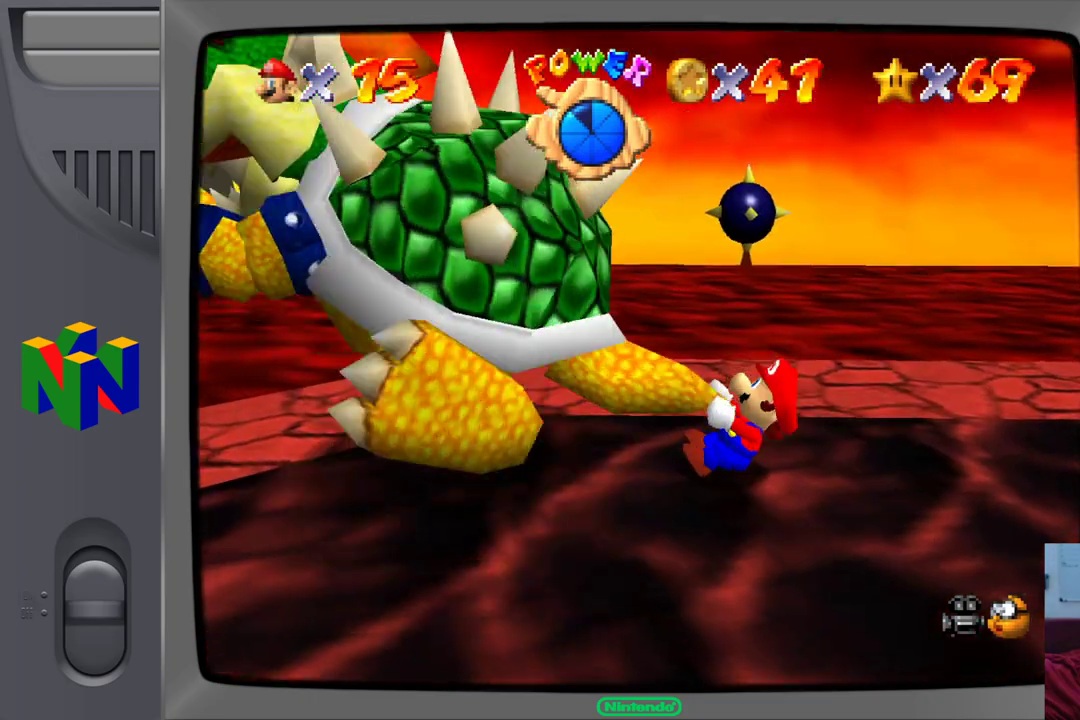
{"dt_ms": 500, "buttons": [], "left_stick": "center", "events": [[133, "A", "down"], [233, "A", "up"]]}
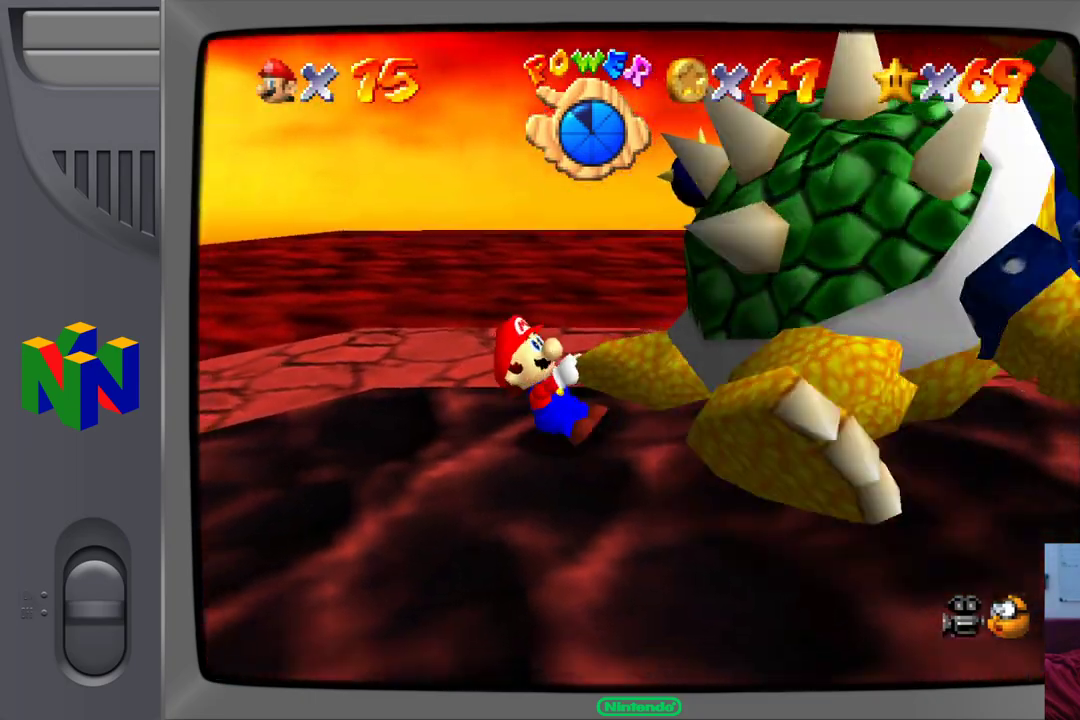
{"dt_ms": 1000, "buttons": [], "left_stick": "up-left"}
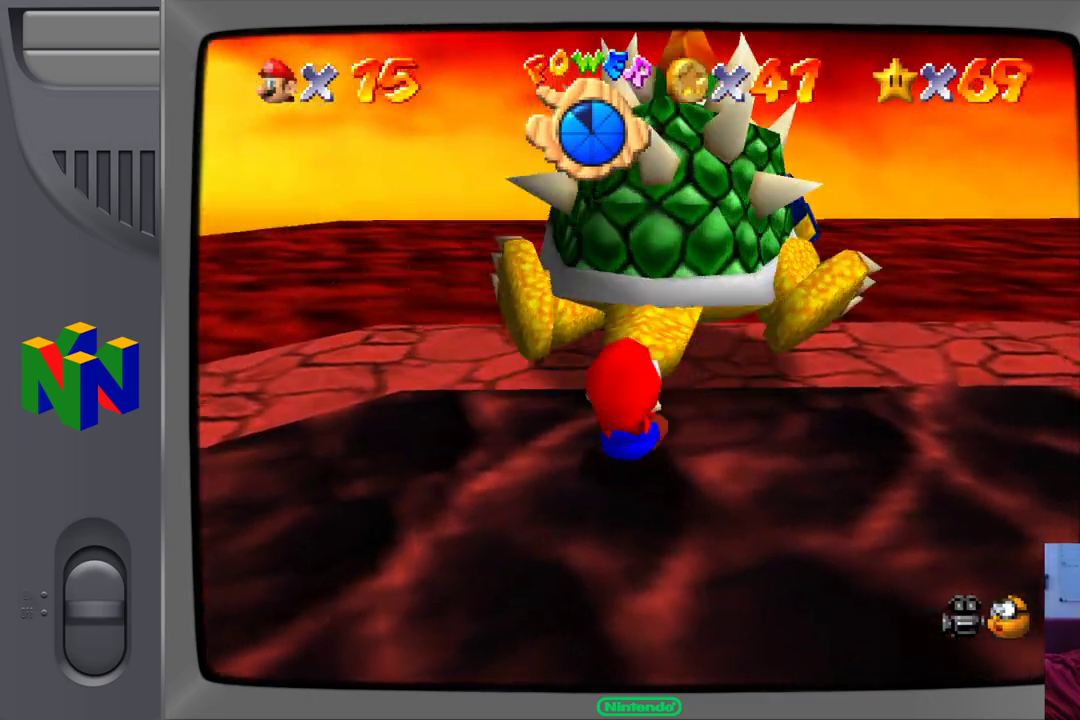
{"dt_ms": 500, "buttons": [], "left_stick": "up-left", "events": [[50, "left_stick", "up"], [117, "left_stick", "right"], [183, "left_stick", "down-left"], [233, "left_stick", "up-left"], [333, "left_stick", "down-right"], [433, "left_stick", "down-left"], [483, "left_stick", "up-left"]]}
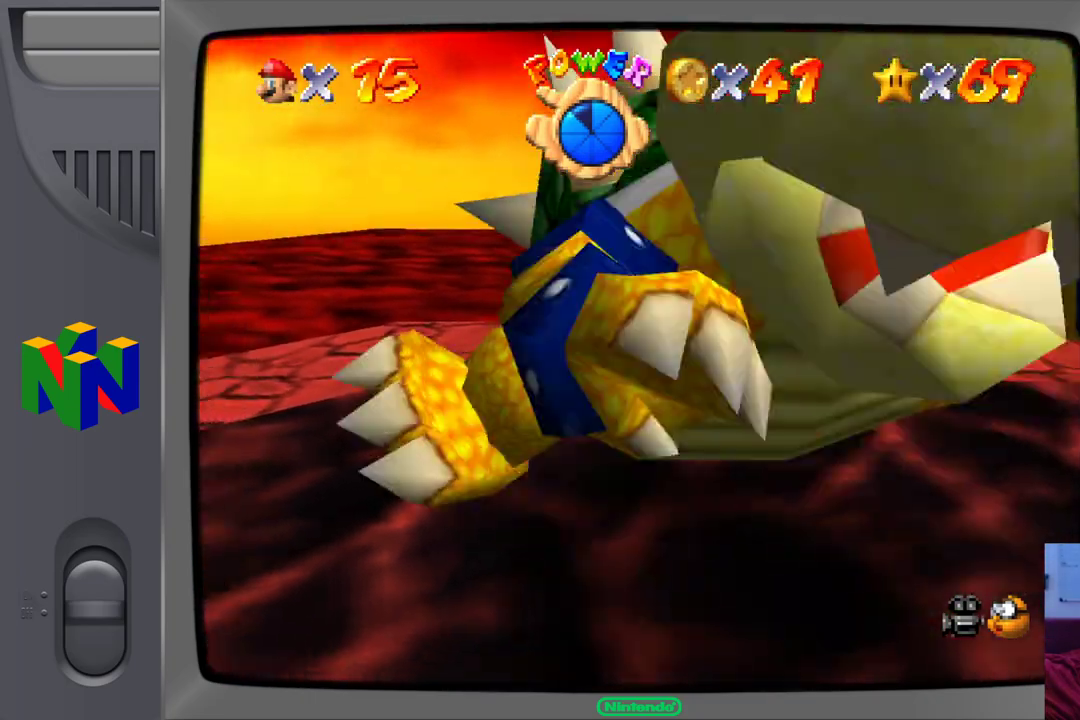
{"dt_ms": 500, "buttons": [], "left_stick": "up-right", "events": [[33, "left_stick", "up-right"], [83, "left_stick", "down-right"], [133, "left_stick", "down-left"], [200, "left_stick", "up-left"], [250, "left_stick", "up-right"], [300, "left_stick", "down-right"], [367, "left_stick", "down-left"], [417, "left_stick", "up-left"], [467, "left_stick", "up-right"]]}
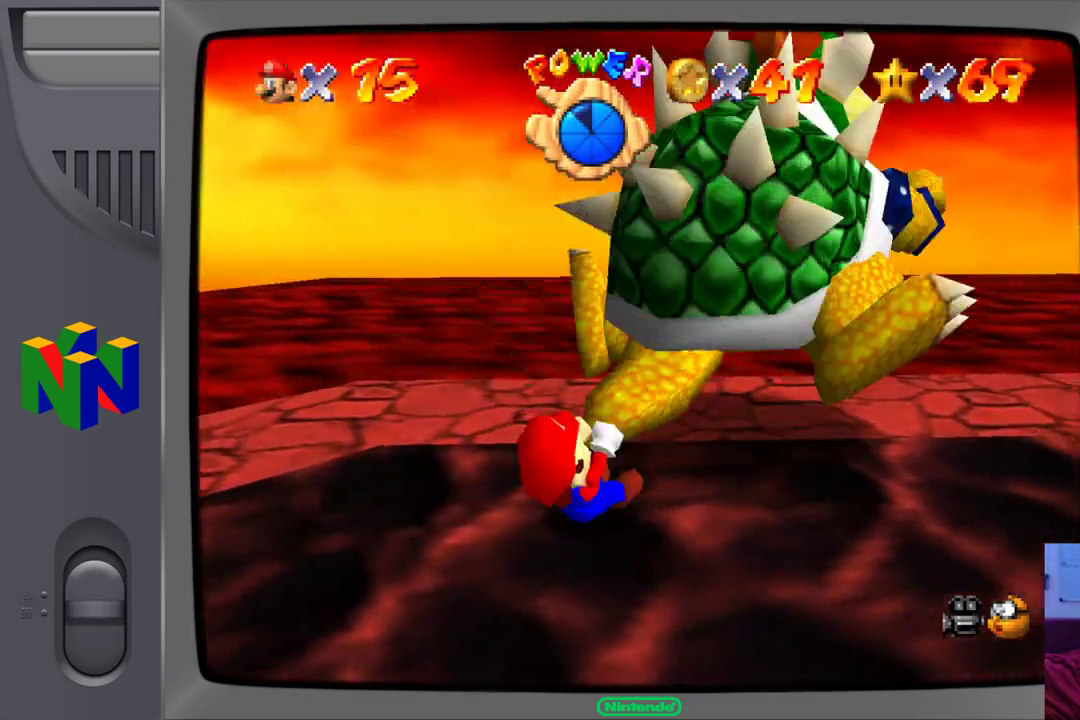
{"dt_ms": 500, "buttons": [], "left_stick": "up-right", "events": [[17, "left_stick", "down-right"], [83, "left_stick", "down-left"], [150, "left_stick", "up-left"], [217, "left_stick", "up-right"], [283, "left_stick", "down-right"], [333, "left_stick", "down-left"], [383, "left_stick", "up-left"], [467, "left_stick", "up-right"]]}